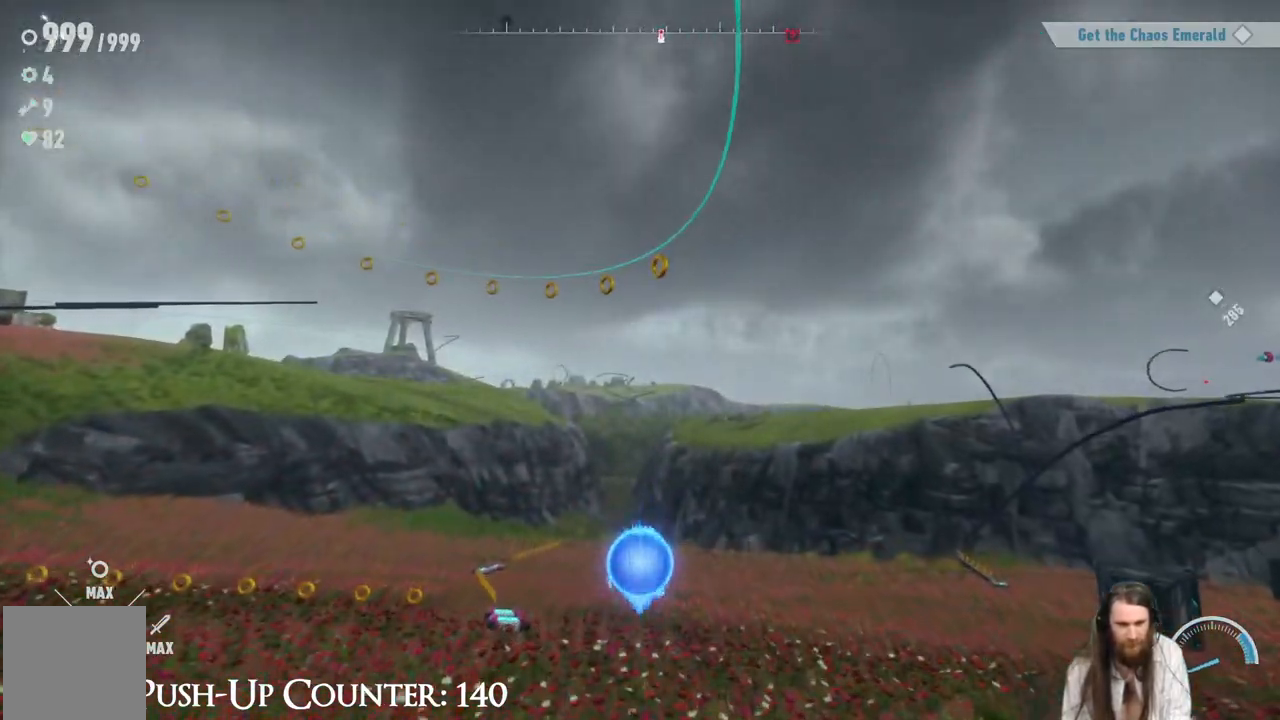
Gameplay with a controller (Xbox layout); each line is a JSON object with the inputs held at the frame after it. "events" lists button and stick changes between this image and that frame as [ms after this image, input, new state], when the widget could be followed in between. Not read: L3 R3.
{"buttons": [], "left_stick": "down-left", "right_stick": "left", "events": [[367, "left_stick", "down-left"], [367, "right_stick", "left"]]}
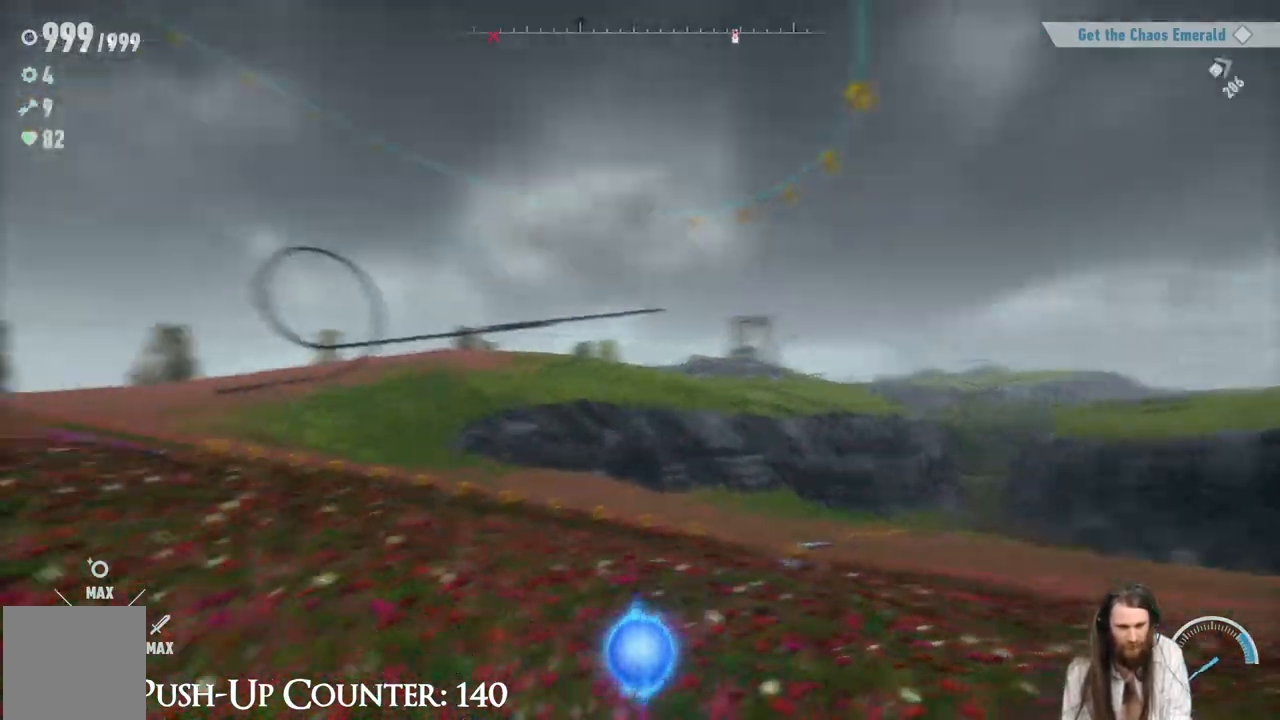
{"buttons": [], "left_stick": "up-right", "right_stick": "down-right", "events": [[100, "left_stick", "up-left"], [133, "right_stick", "center"], [433, "left_stick", "up-right"], [433, "right_stick", "down-right"]]}
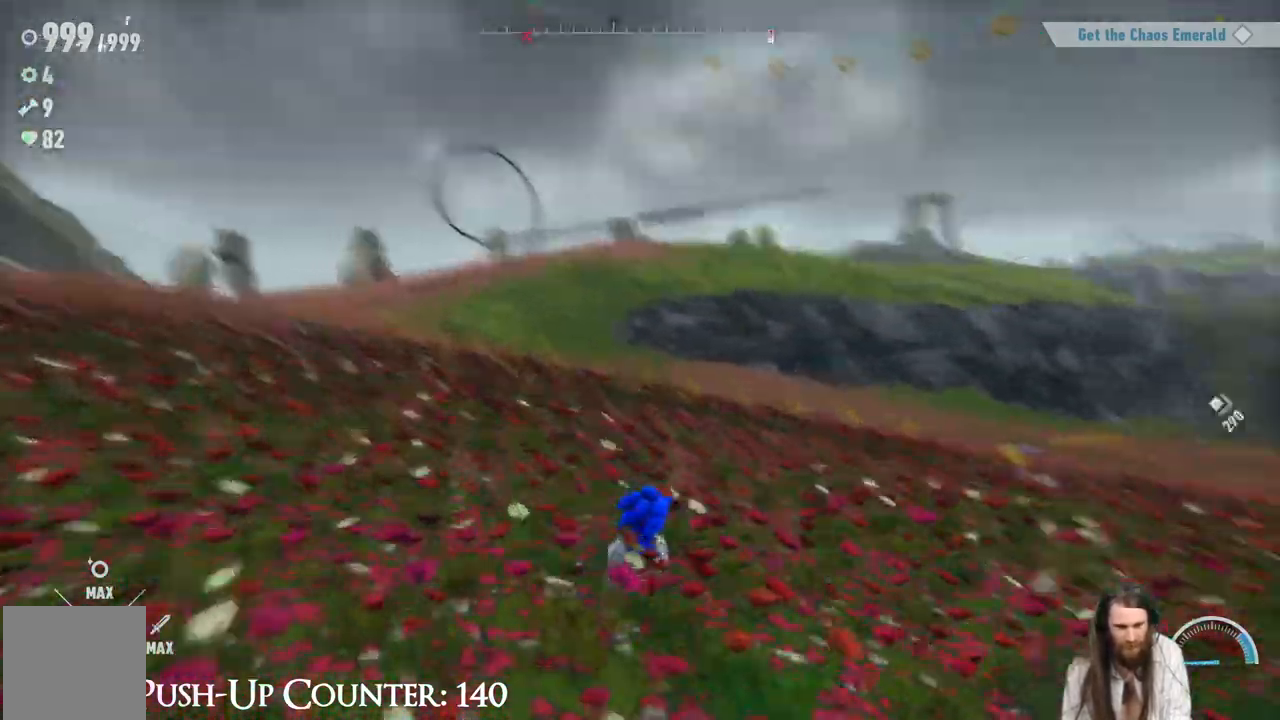
{"buttons": [], "left_stick": "up", "right_stick": "left", "events": [[83, "right_stick", "center"], [500, "left_stick", "up"], [500, "right_stick", "left"]]}
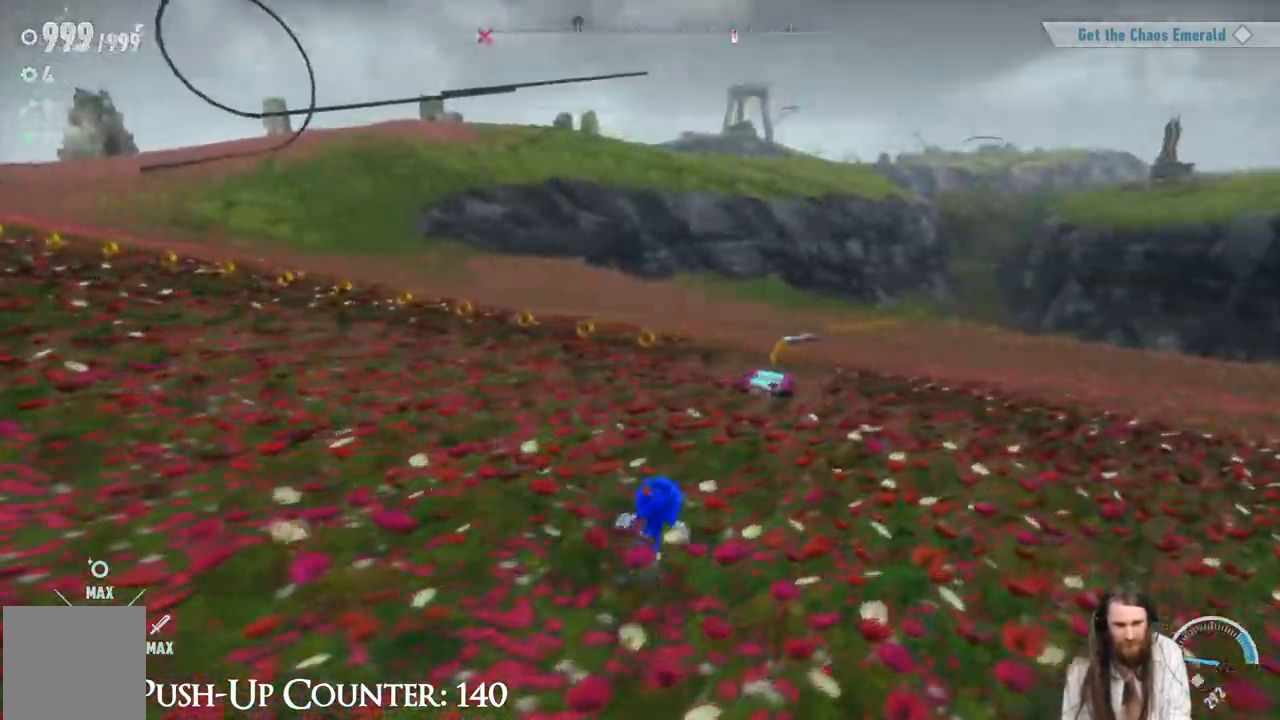
{"buttons": [], "left_stick": "up-right", "right_stick": "center", "events": [[233, "left_stick", "up-right"], [300, "right_stick", "center"]]}
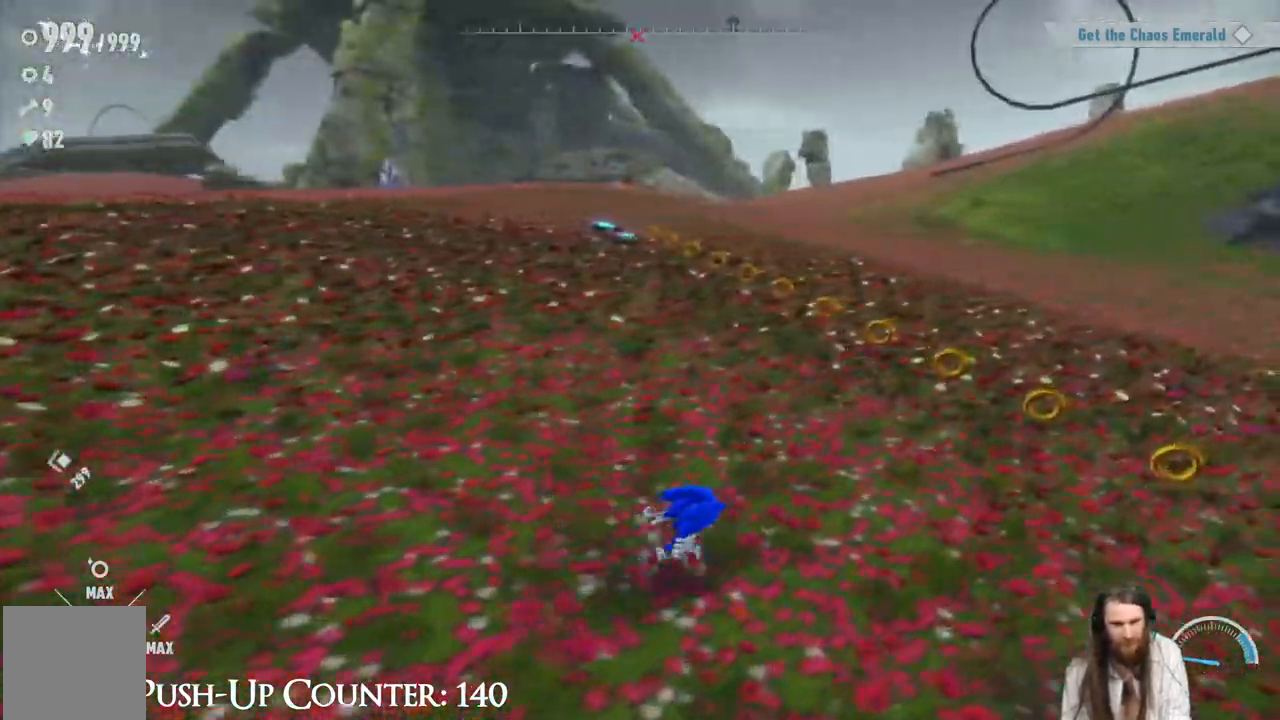
{"buttons": [], "left_stick": "up", "right_stick": "center", "events": [[200, "left_stick", "up"]]}
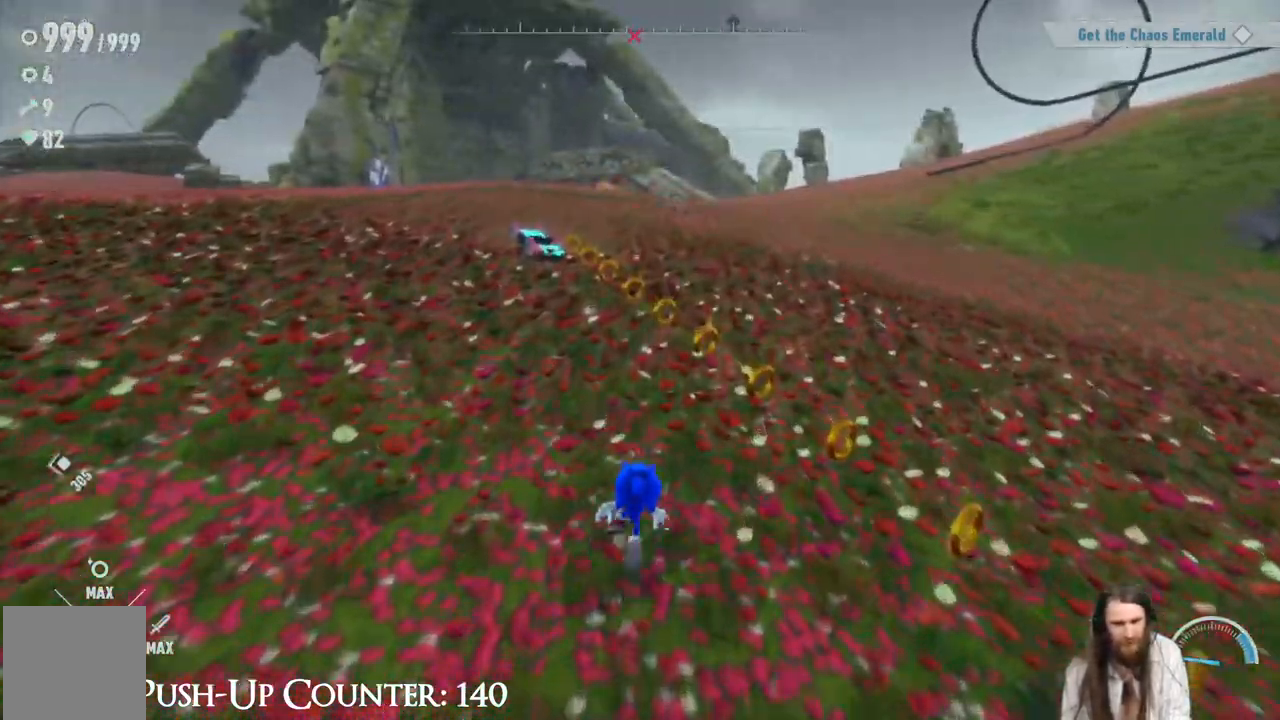
{"buttons": [], "left_stick": "up", "right_stick": "center", "events": []}
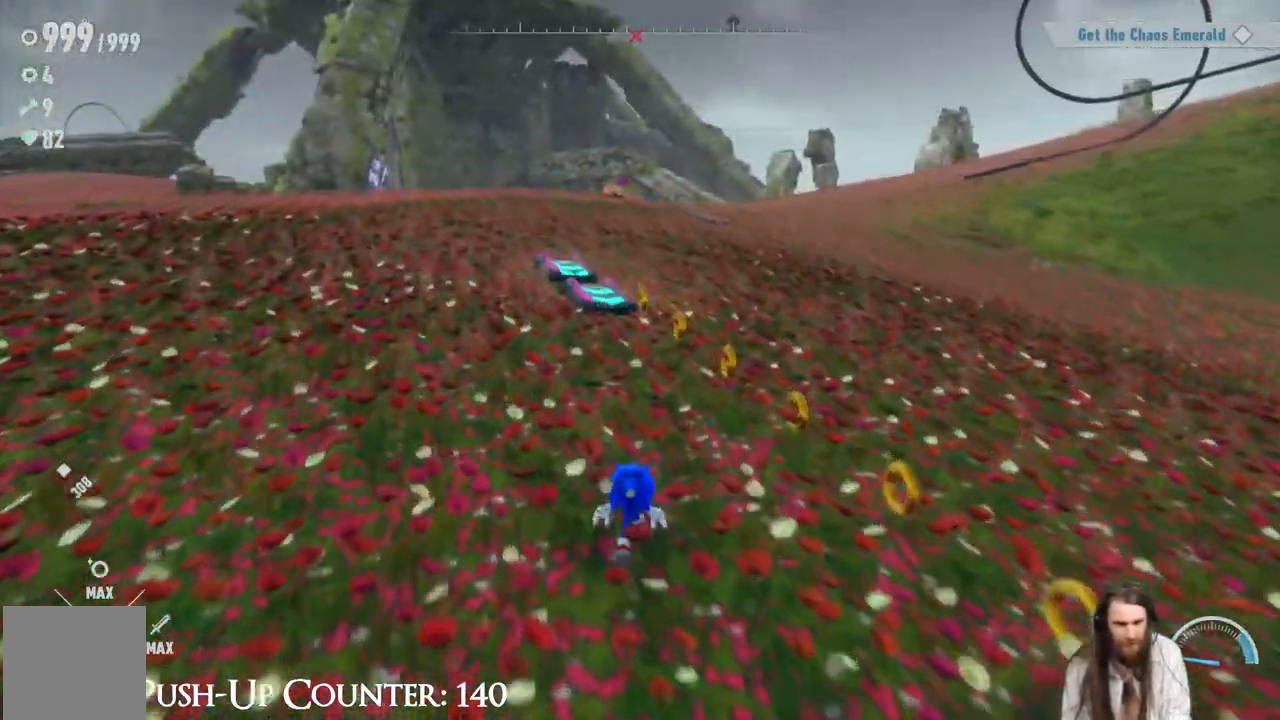
{"buttons": ["R2"], "left_stick": "up", "right_stick": "center", "events": [[383, "R2", "down"]]}
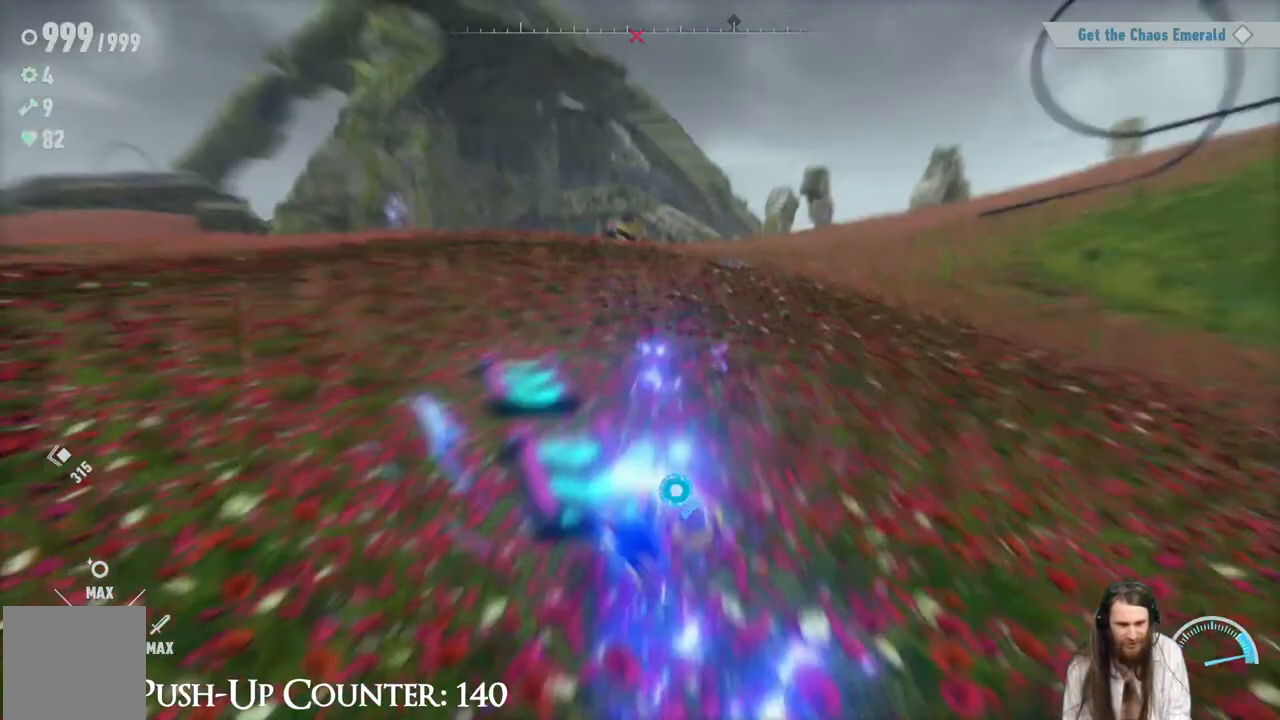
{"buttons": [], "left_stick": "center", "right_stick": "center", "events": [[133, "left_stick", "center"], [217, "R2", "up"]]}
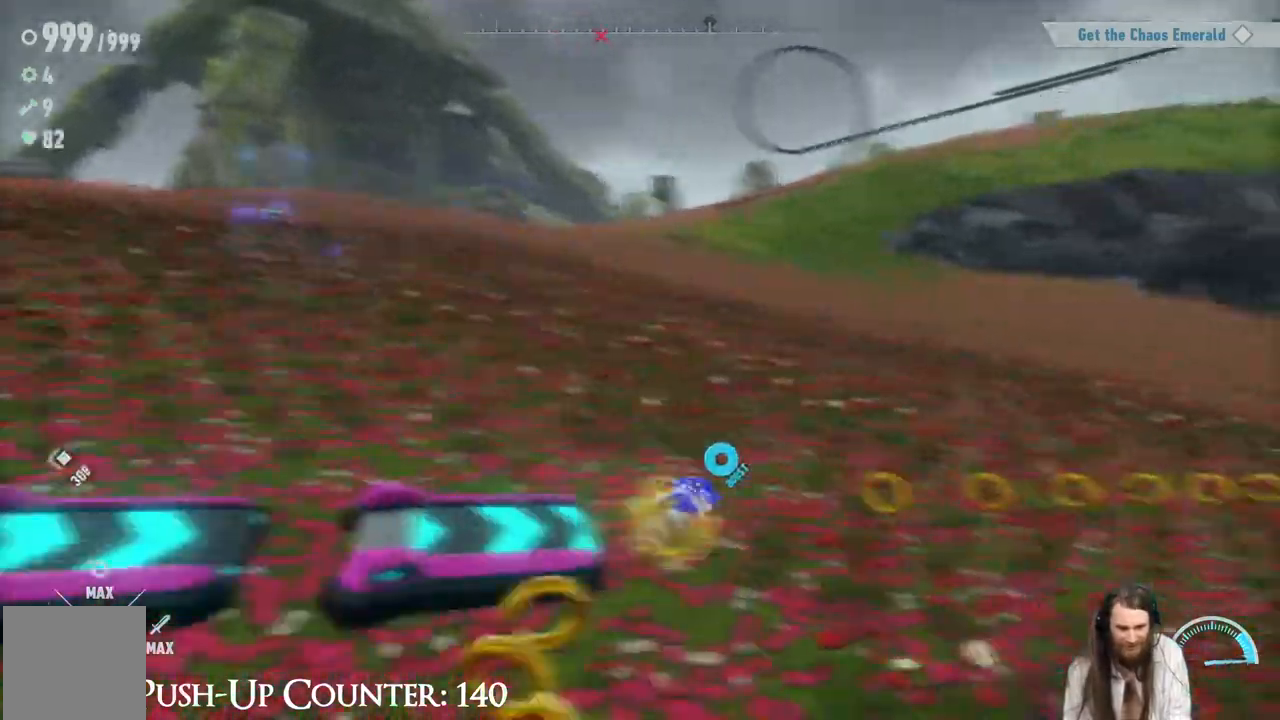
{"buttons": [], "left_stick": "center", "right_stick": "center", "events": []}
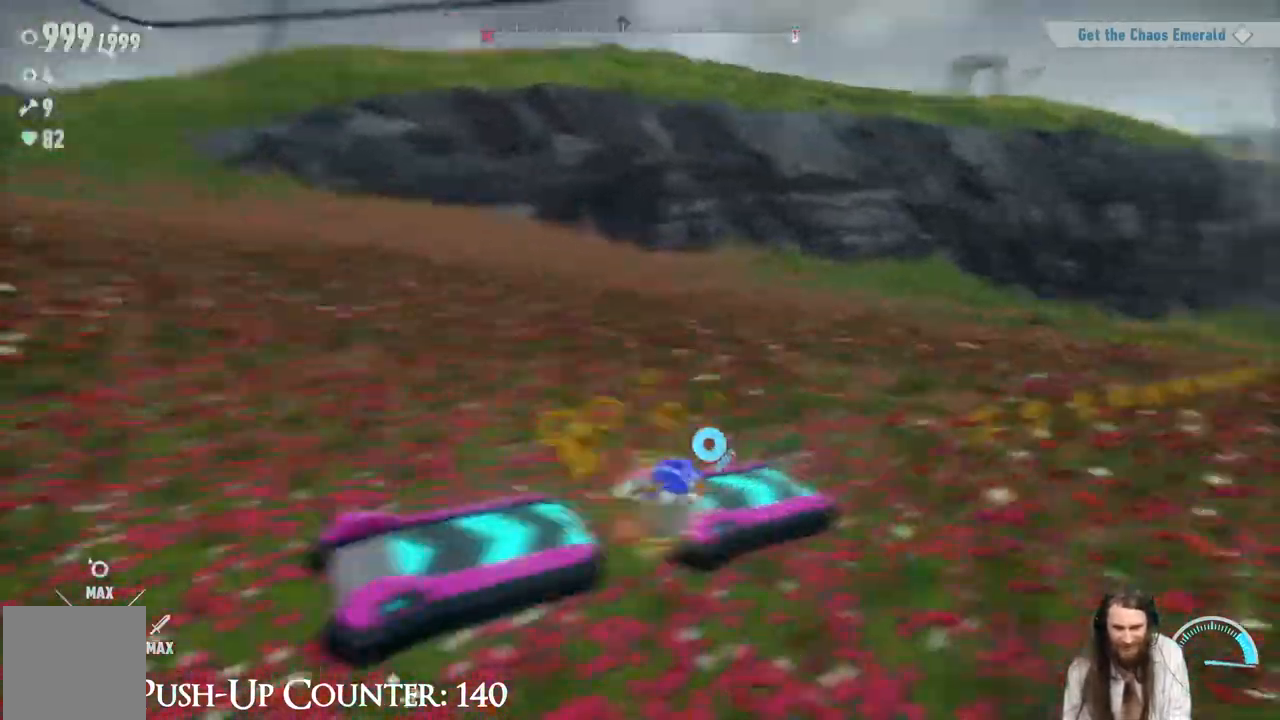
{"buttons": [], "left_stick": "center", "right_stick": "center", "events": []}
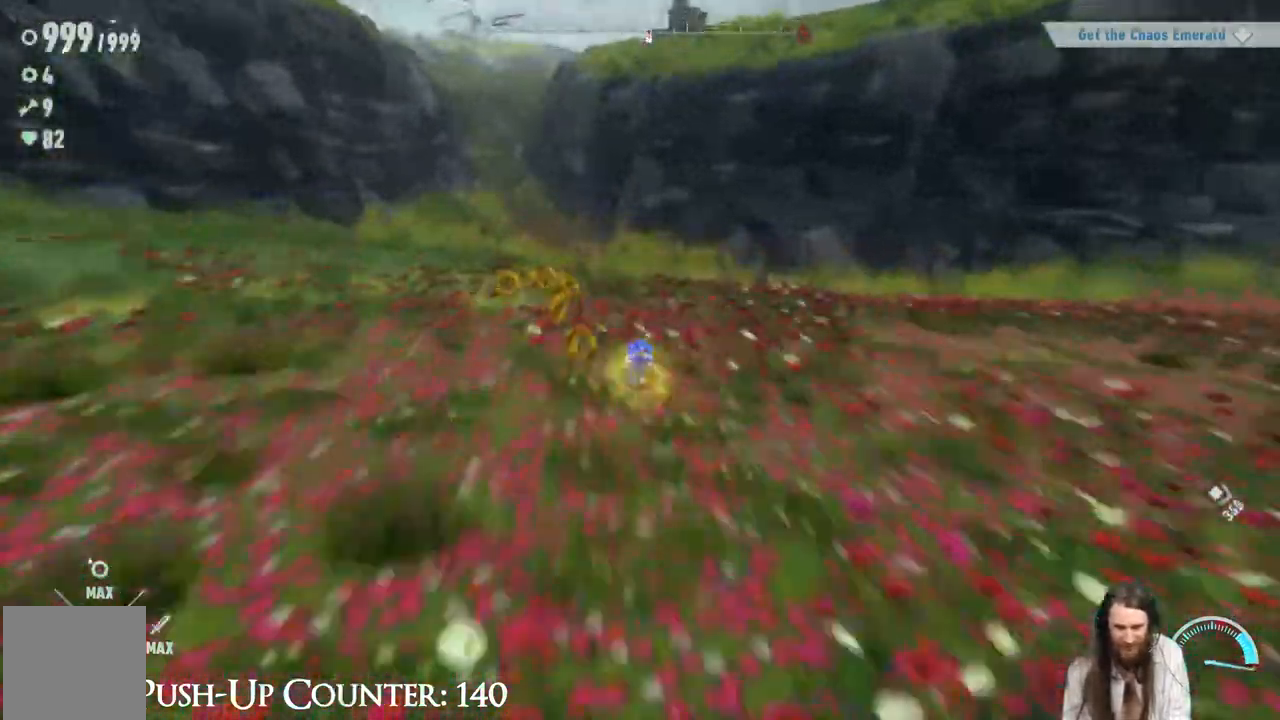
{"buttons": ["R2"], "left_stick": "up-left", "right_stick": "center", "events": [[317, "left_stick", "up-left"], [383, "R2", "down"]]}
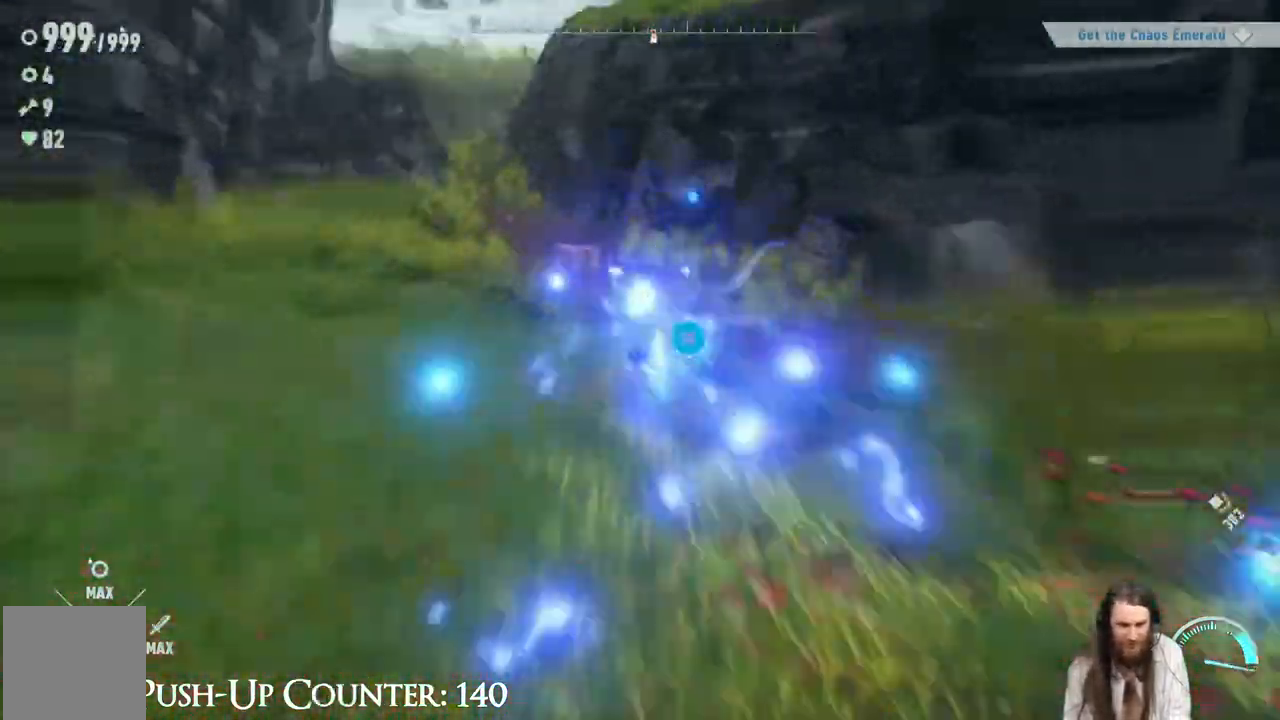
{"buttons": ["R2"], "left_stick": "up", "right_stick": "center", "events": [[317, "left_stick", "up"]]}
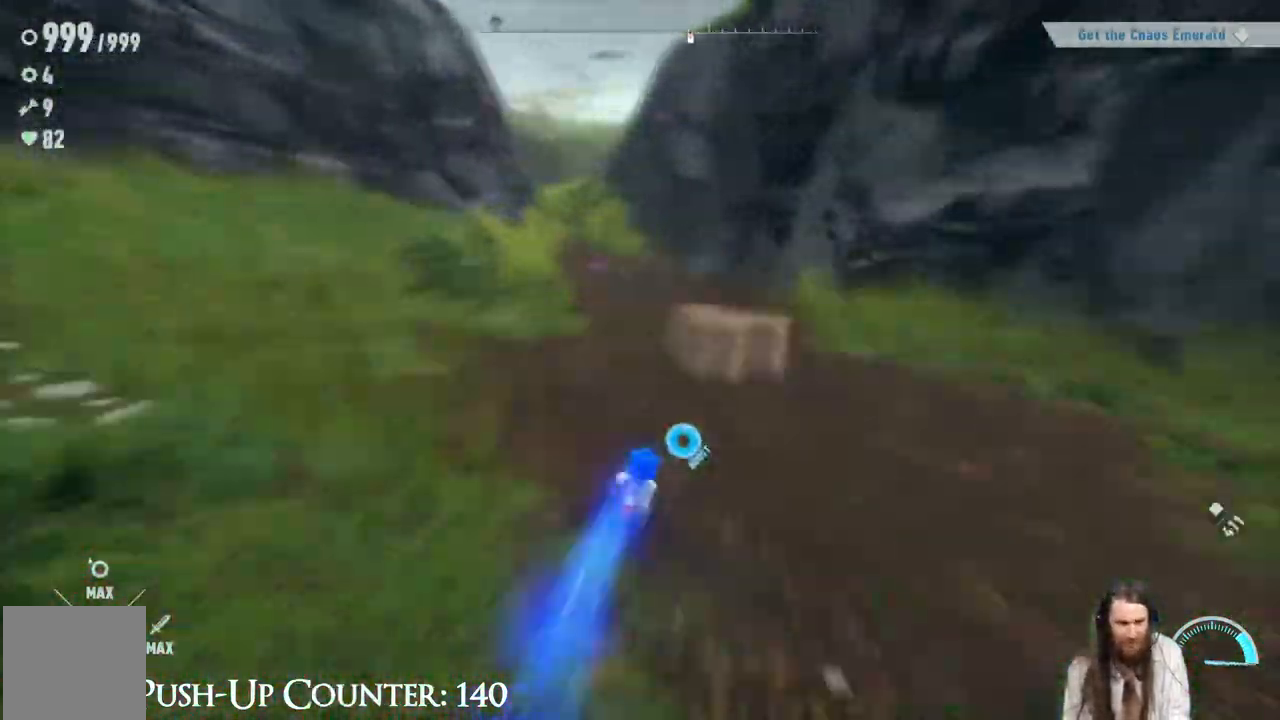
{"buttons": ["R2"], "left_stick": "up", "right_stick": "center", "events": [[267, "left_stick", "up-left"], [433, "left_stick", "up"]]}
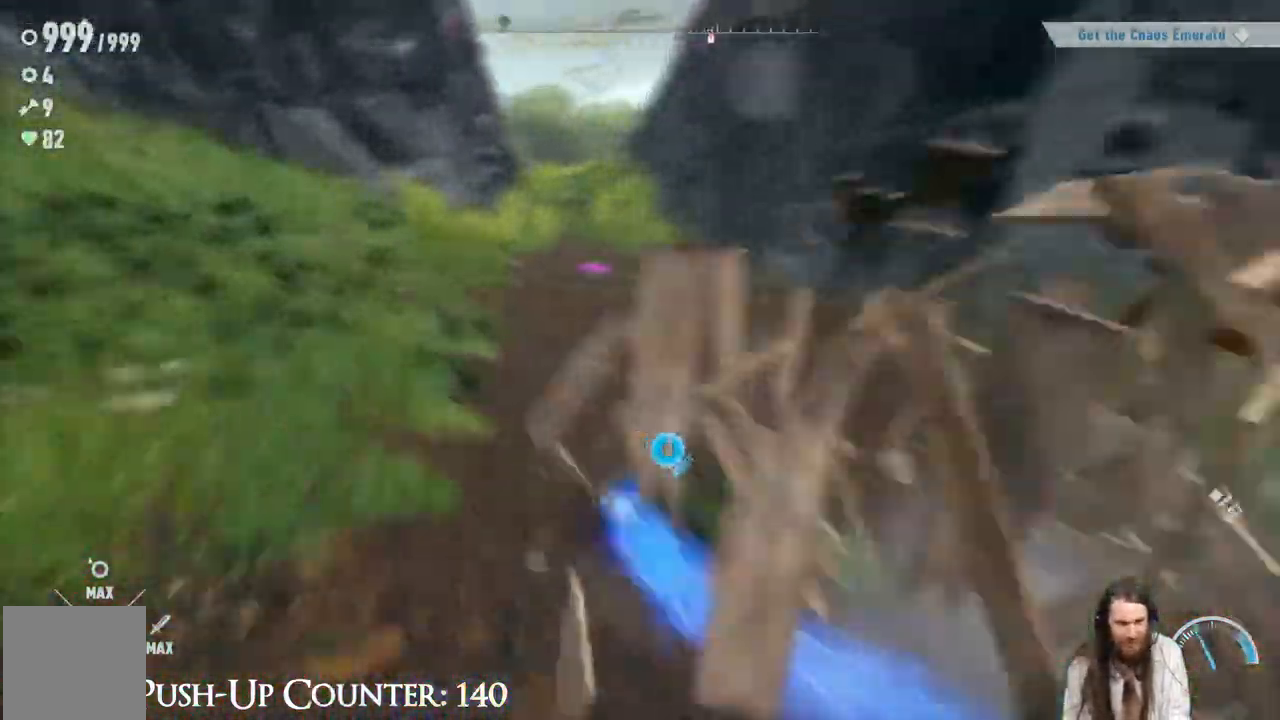
{"buttons": ["X", "R2"], "left_stick": "up", "right_stick": "center", "events": [[483, "X", "down"]]}
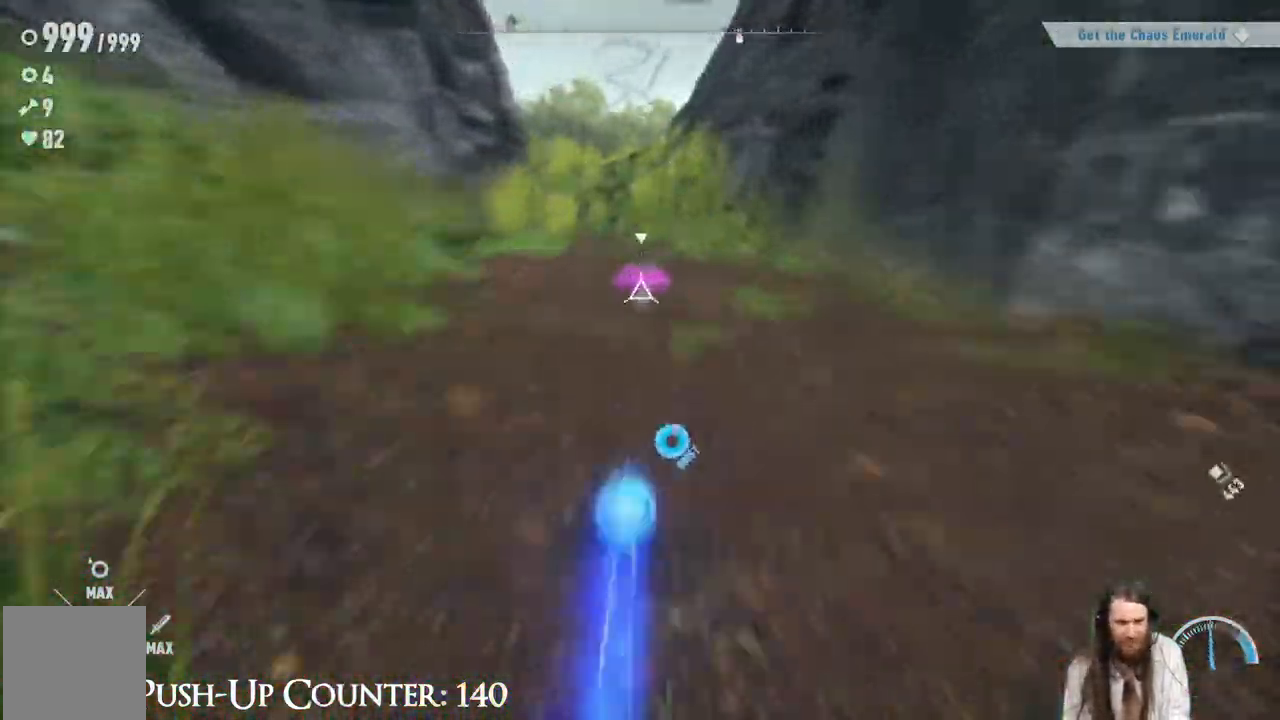
{"buttons": [], "left_stick": "center", "right_stick": "center"}
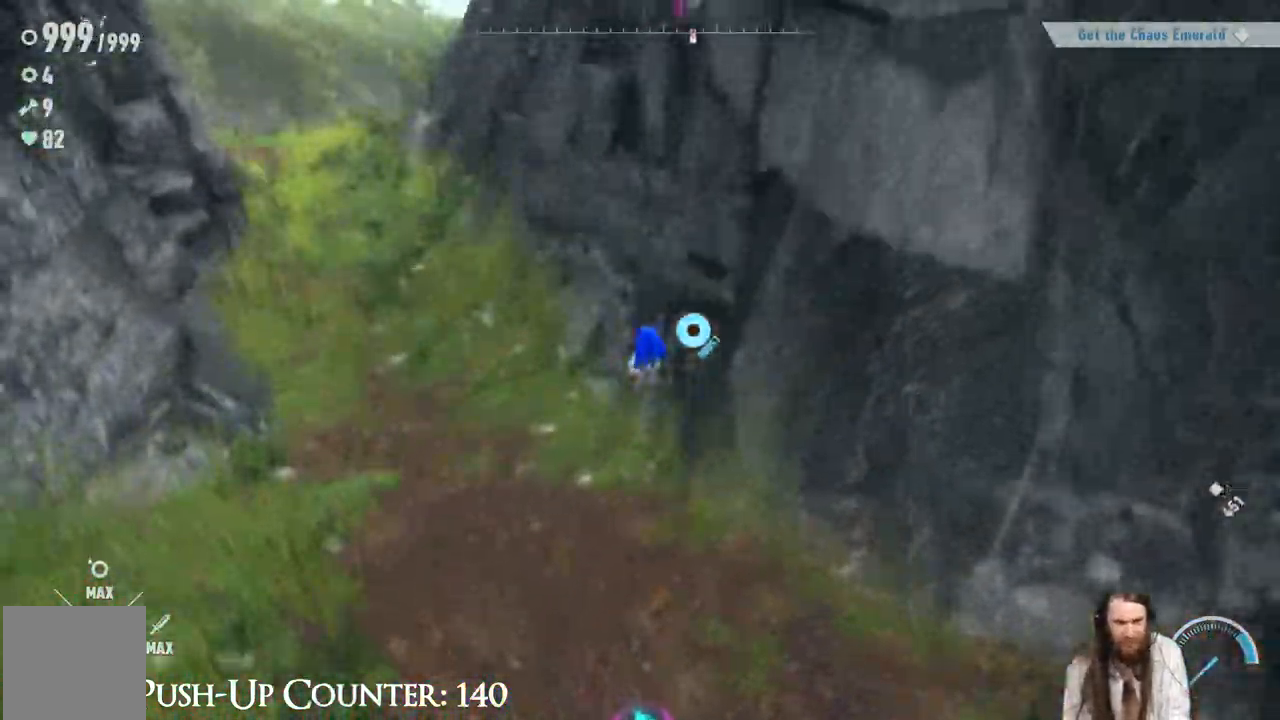
{"buttons": ["X"], "left_stick": "center", "right_stick": "center", "events": [[500, "X", "down"]]}
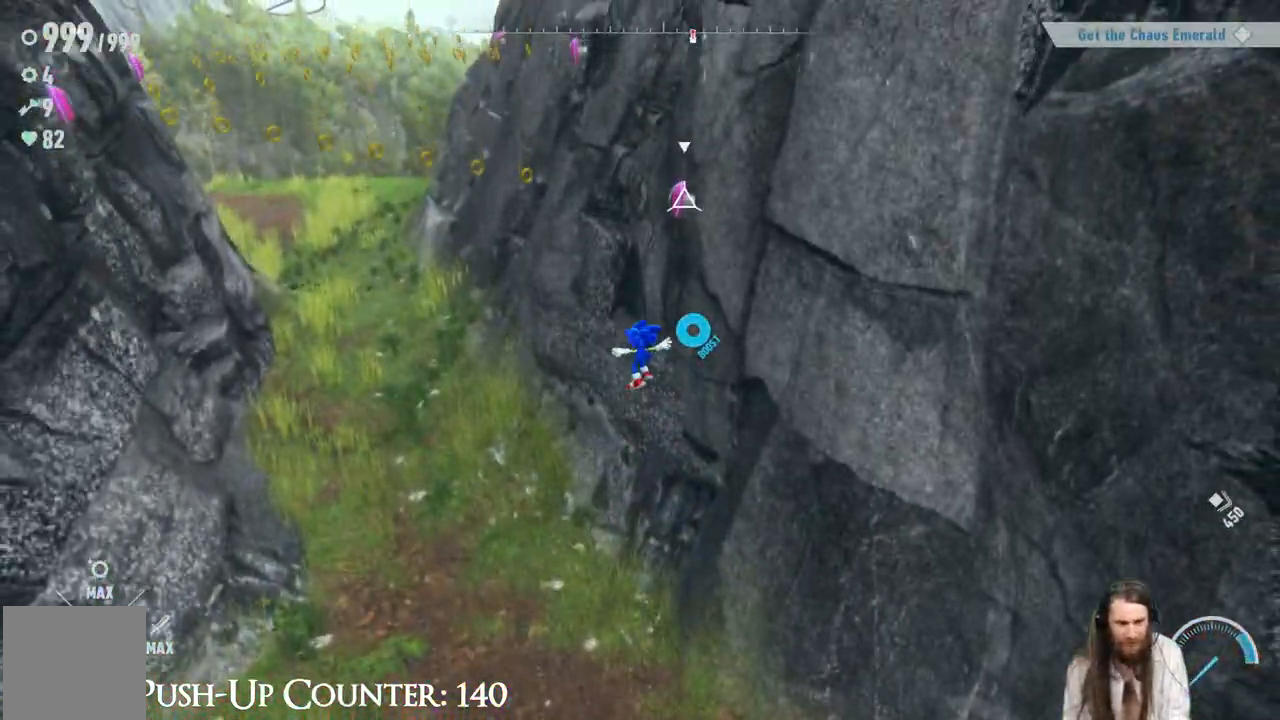
{"buttons": [], "left_stick": "center", "right_stick": "center", "events": [[50, "left_stick", "up"], [367, "X", "up"], [433, "left_stick", "center"]]}
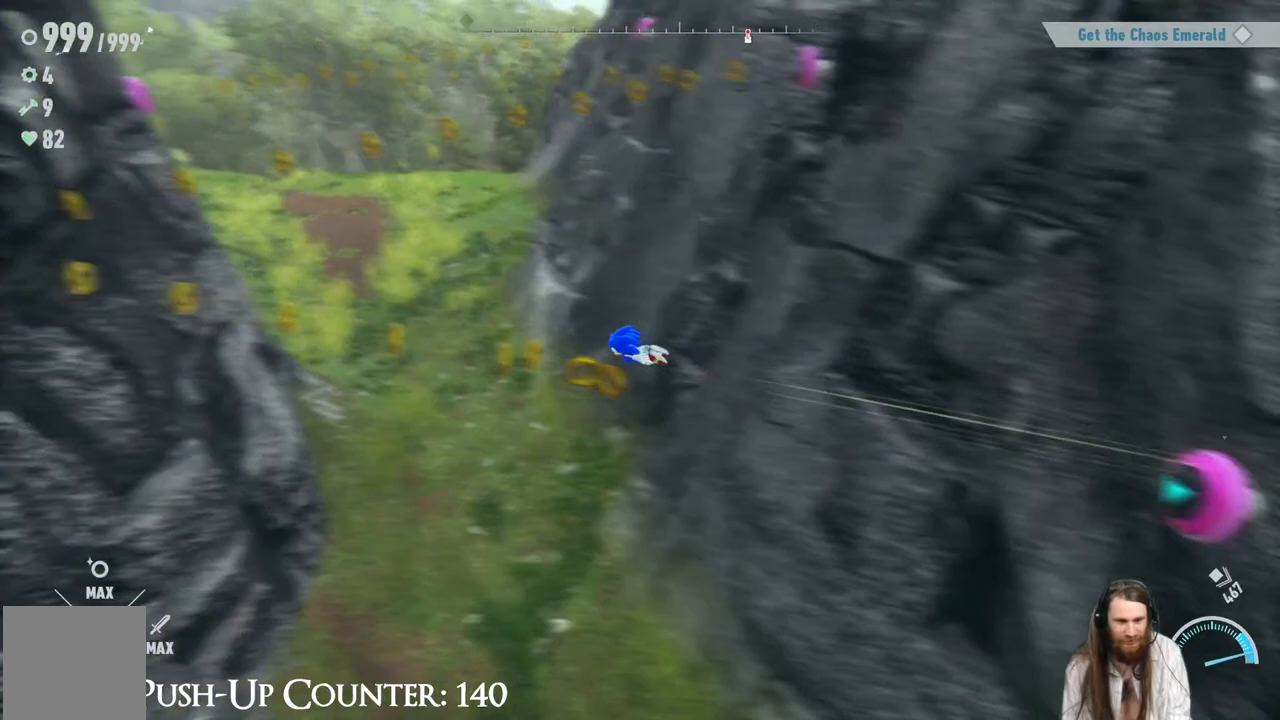
{"buttons": [], "left_stick": "center", "right_stick": "center", "events": []}
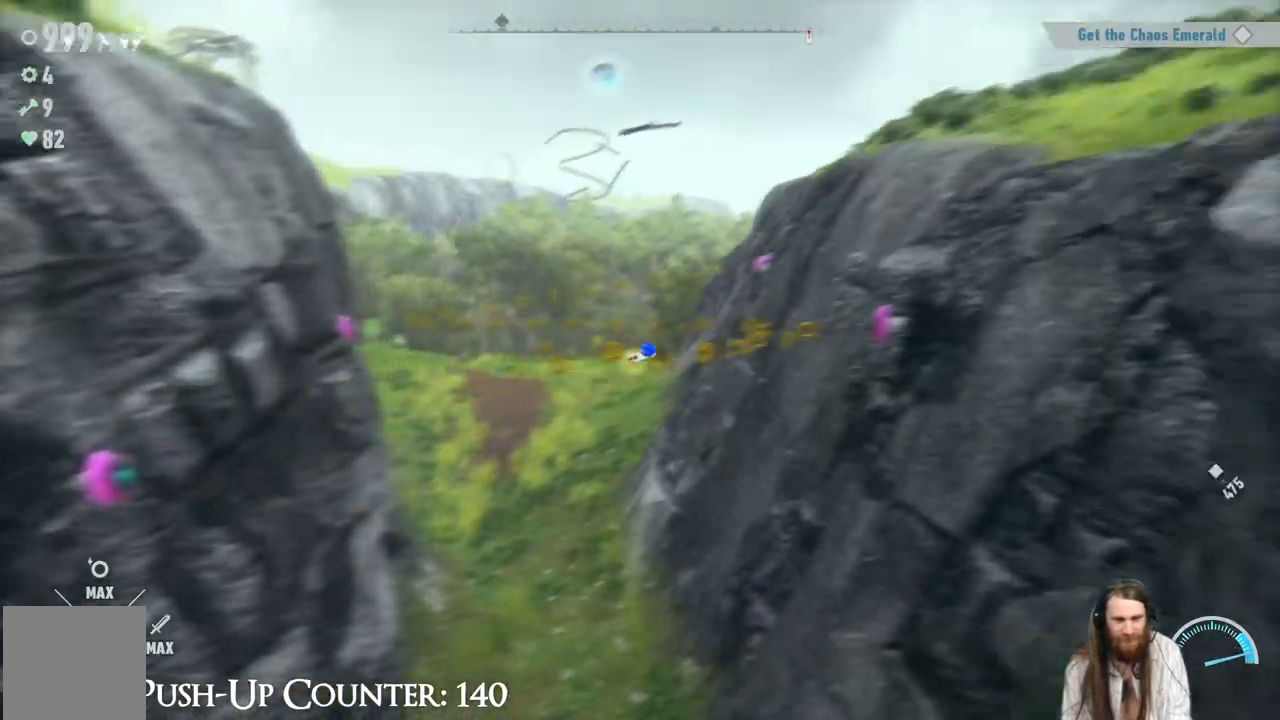
{"buttons": [], "left_stick": "center", "right_stick": "center", "events": []}
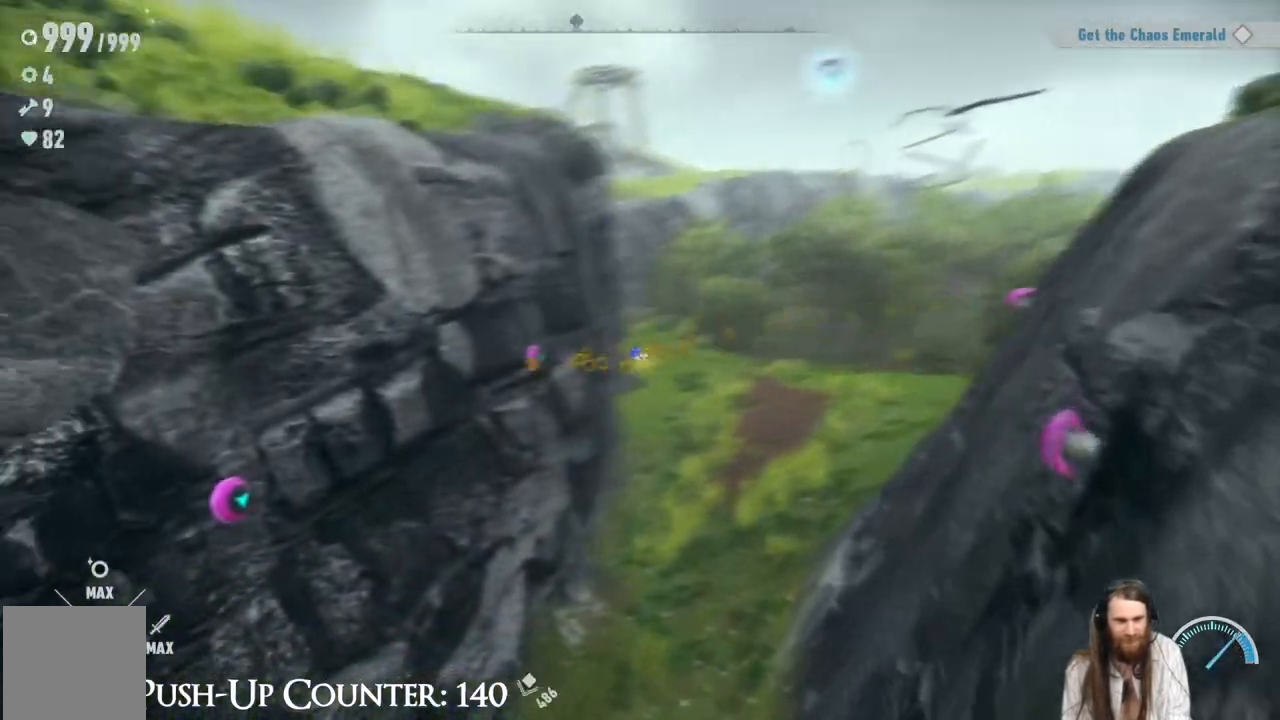
{"buttons": [], "left_stick": "center", "right_stick": "center", "events": []}
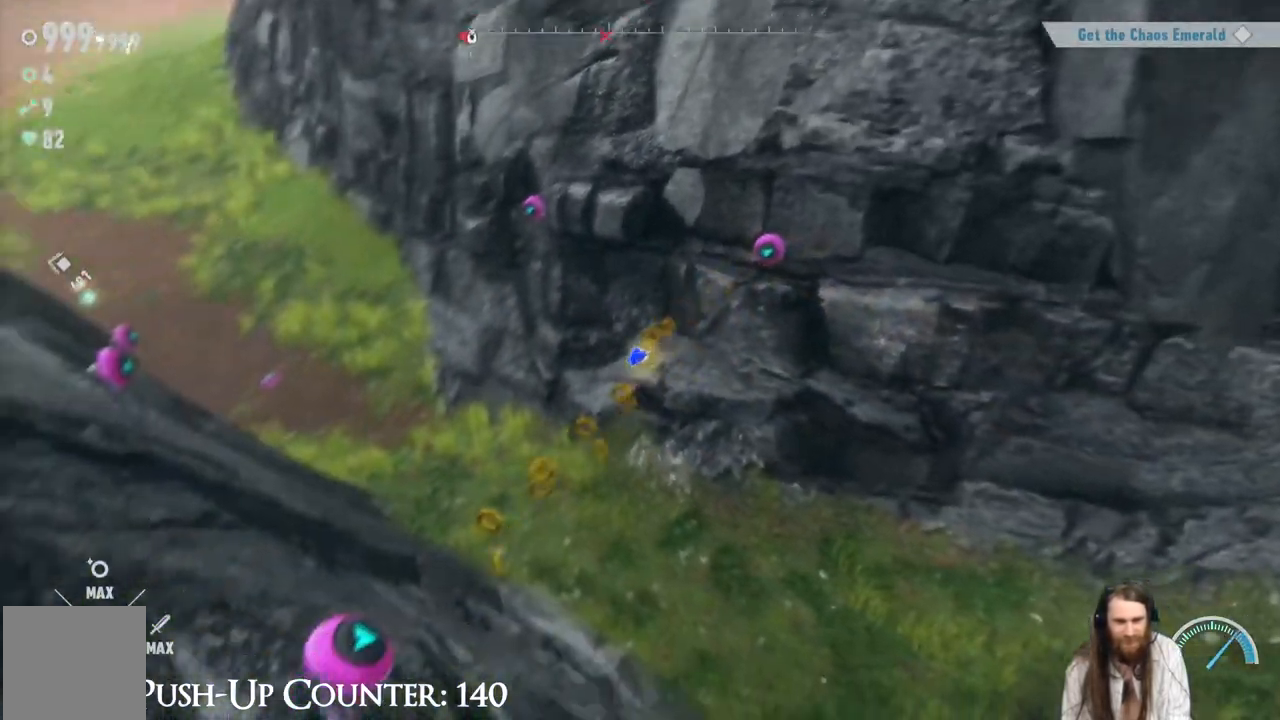
{"buttons": [], "left_stick": "center", "right_stick": "center", "events": []}
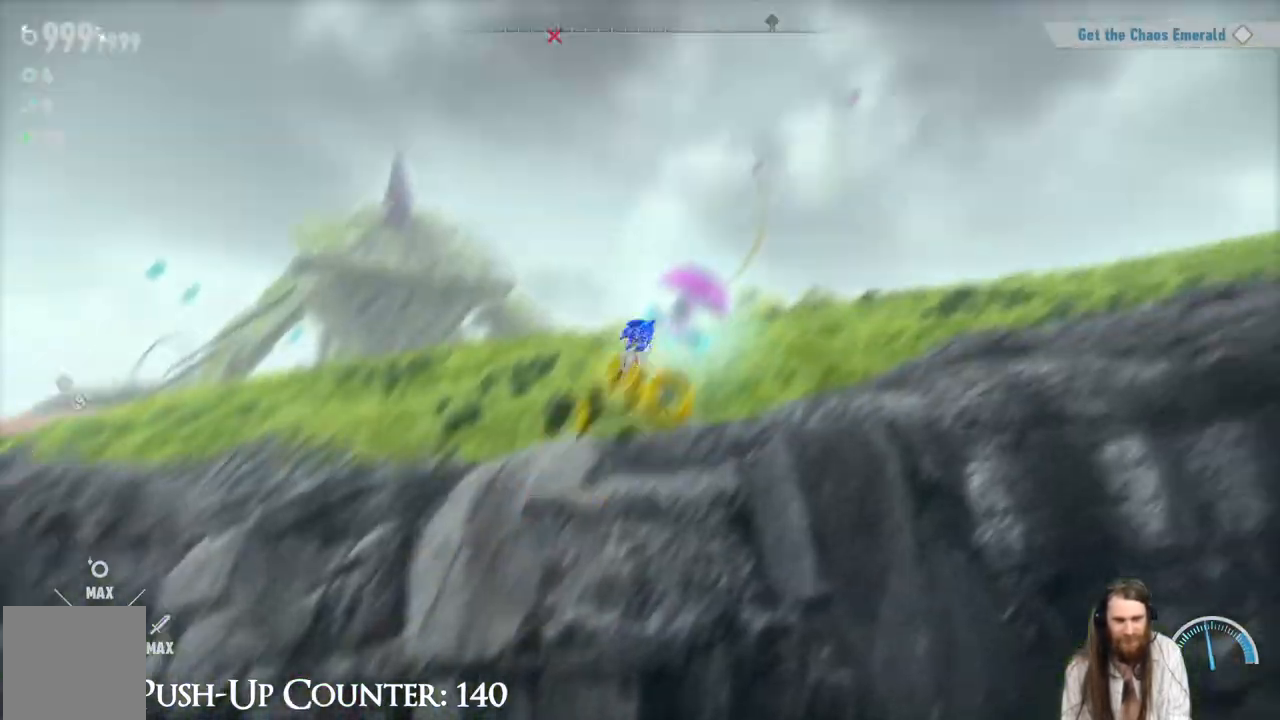
{"buttons": [], "left_stick": "center", "right_stick": "center", "events": []}
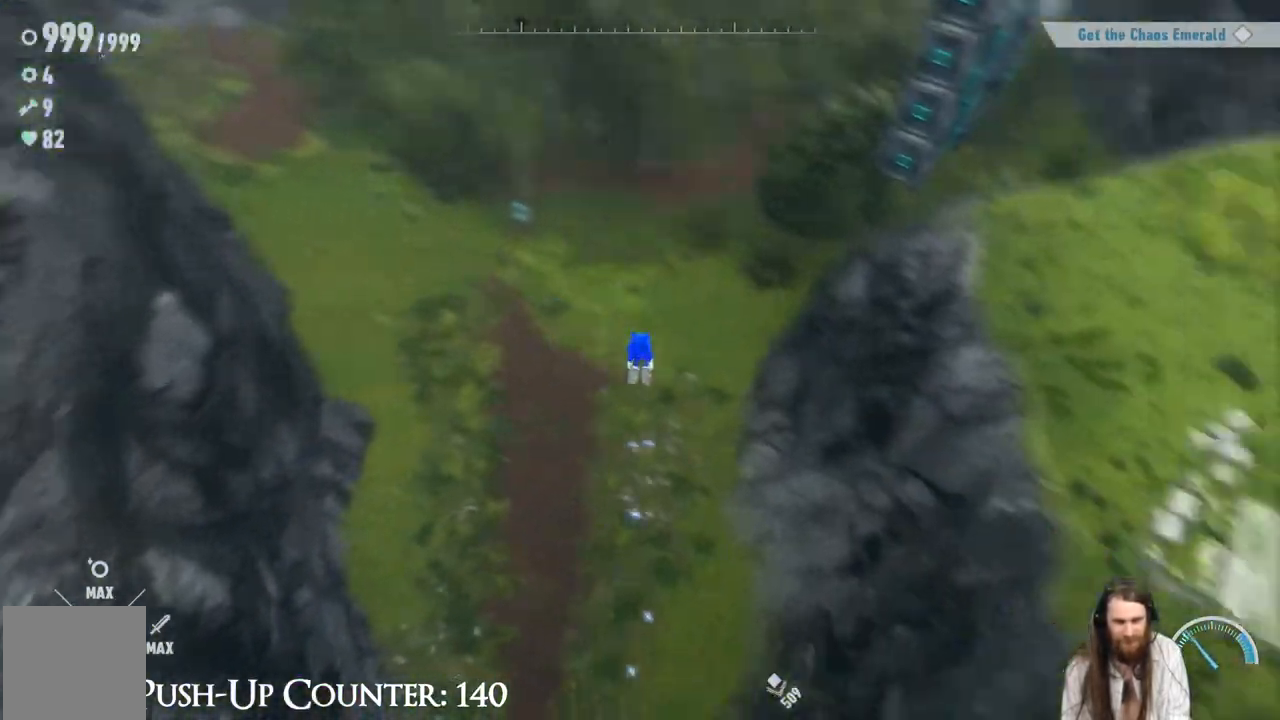
{"buttons": [], "left_stick": "center", "right_stick": "center", "events": []}
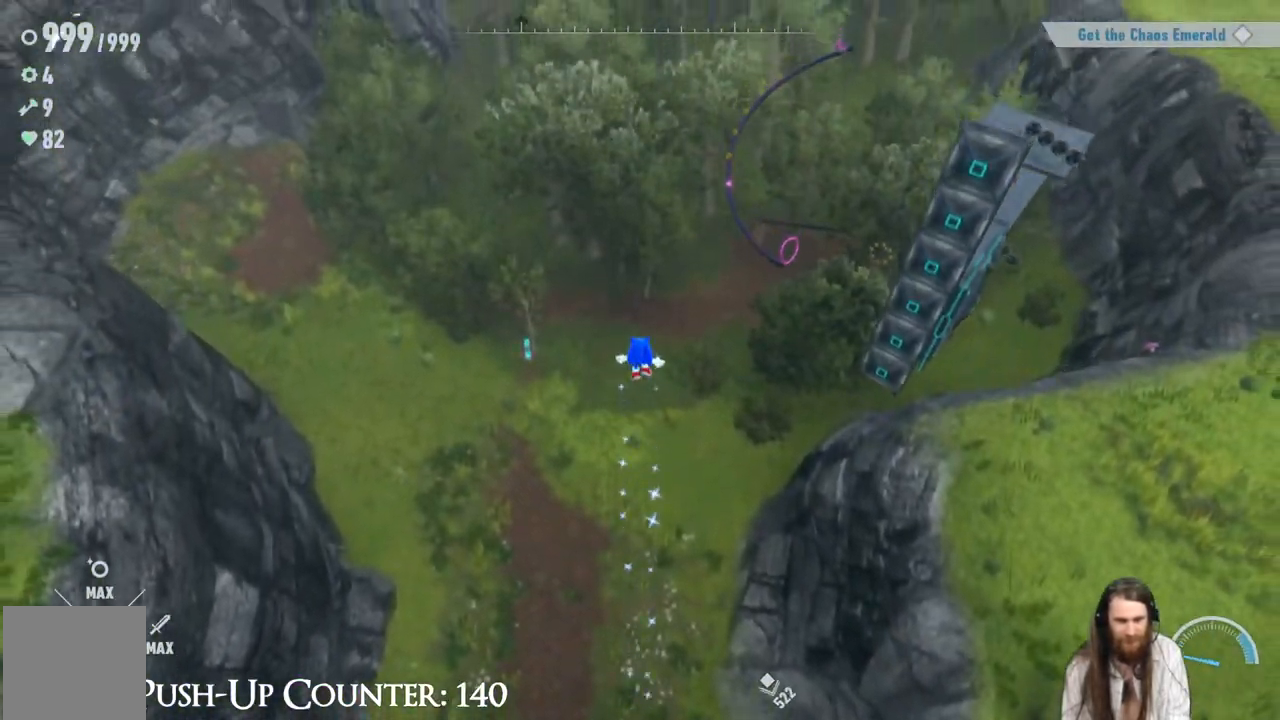
{"buttons": [], "left_stick": "up-right", "right_stick": "center", "events": [[67, "left_stick", "up-right"]]}